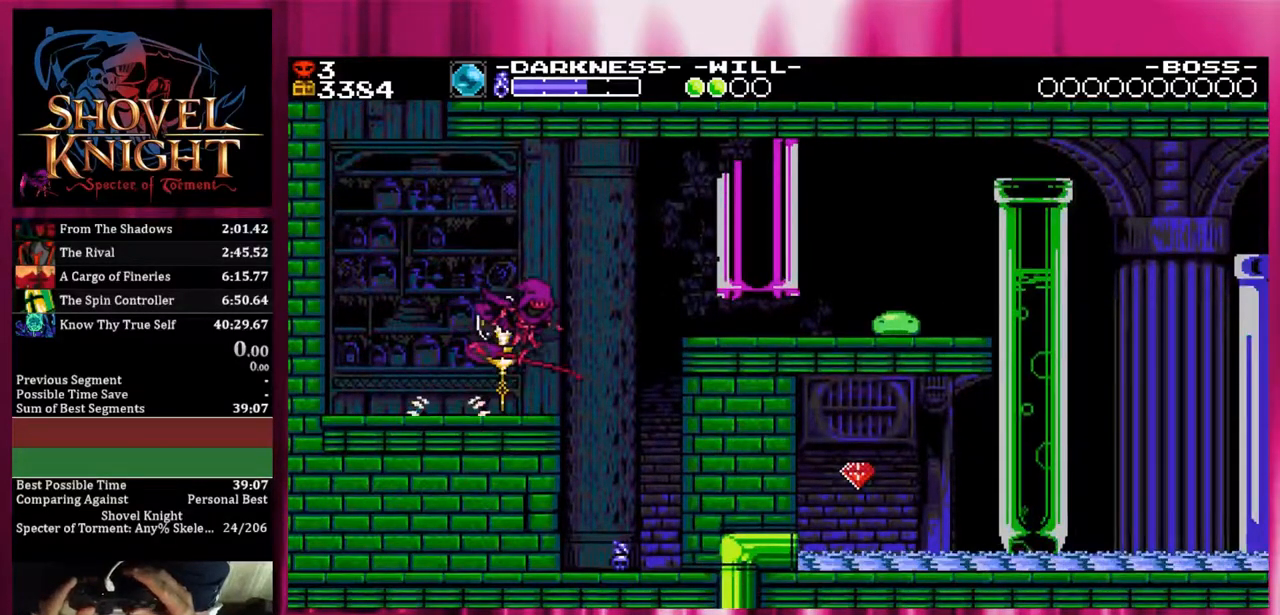
Gameplay with a controller (PlayStation layout); each line is a JSON object with the inputs held at the frame after it. "events" lists button and stick changes between this image and that frame as [ms after this image, input, new state], when the widget could be followed in between. Not read: left_stick right_stick.
{"buttons": ["DPAD_DOWN", "DPAD_RIGHT"], "events": [[333, "CROSS", "up"]]}
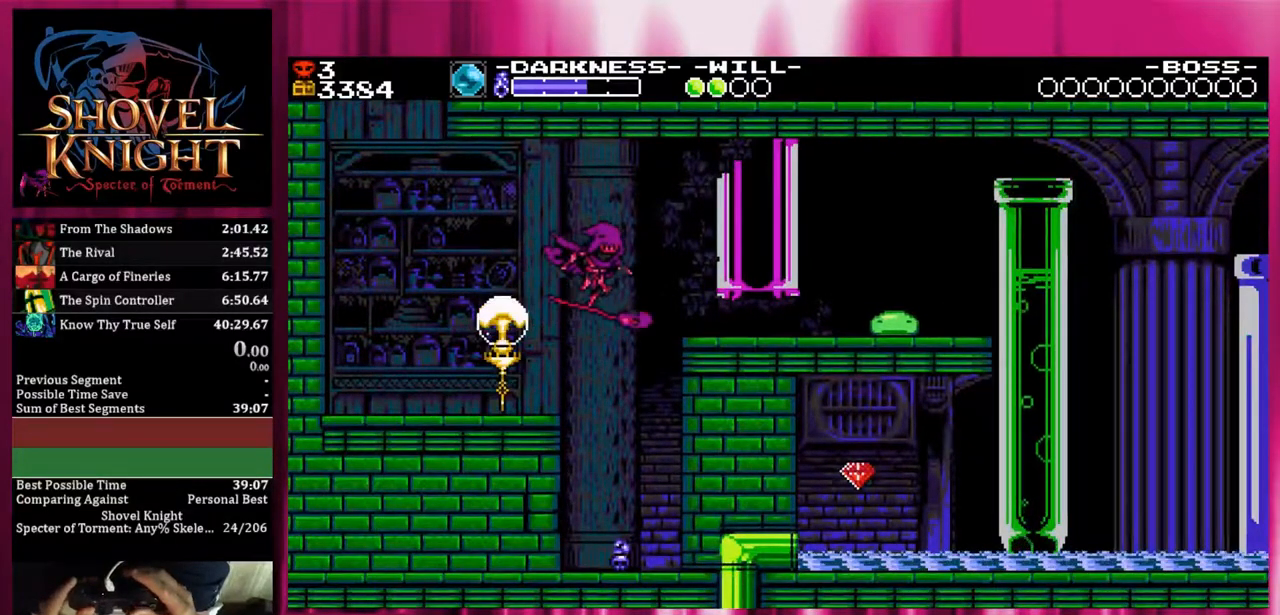
{"buttons": ["DPAD_DOWN", "DPAD_RIGHT"], "events": []}
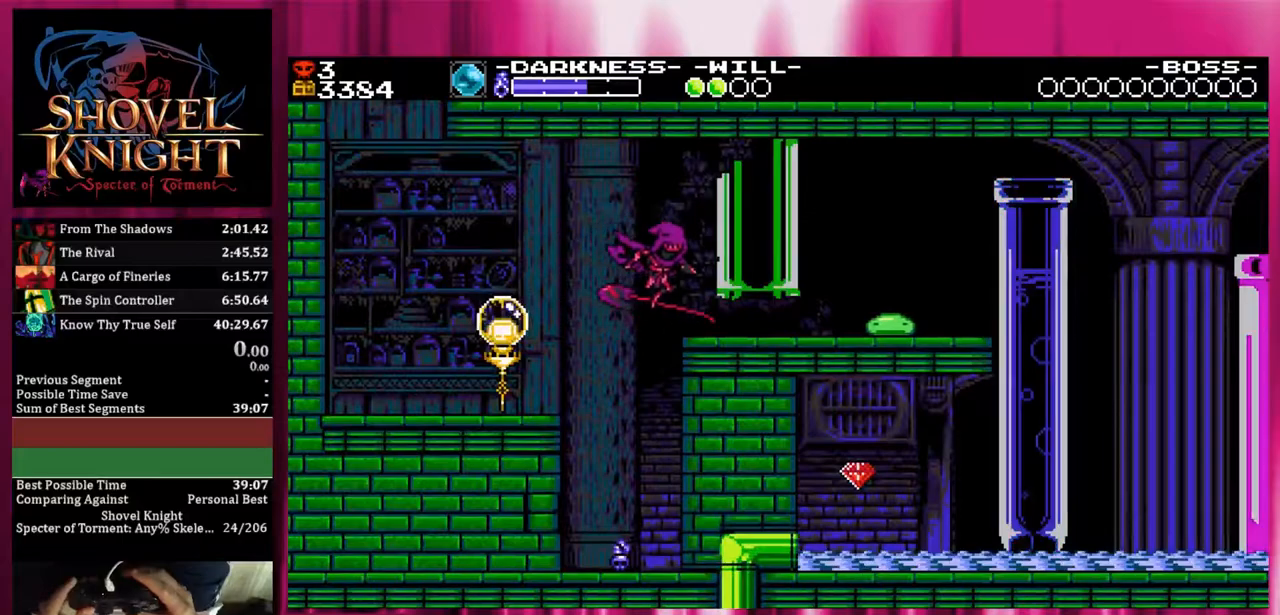
{"buttons": ["DPAD_DOWN", "DPAD_RIGHT"], "events": []}
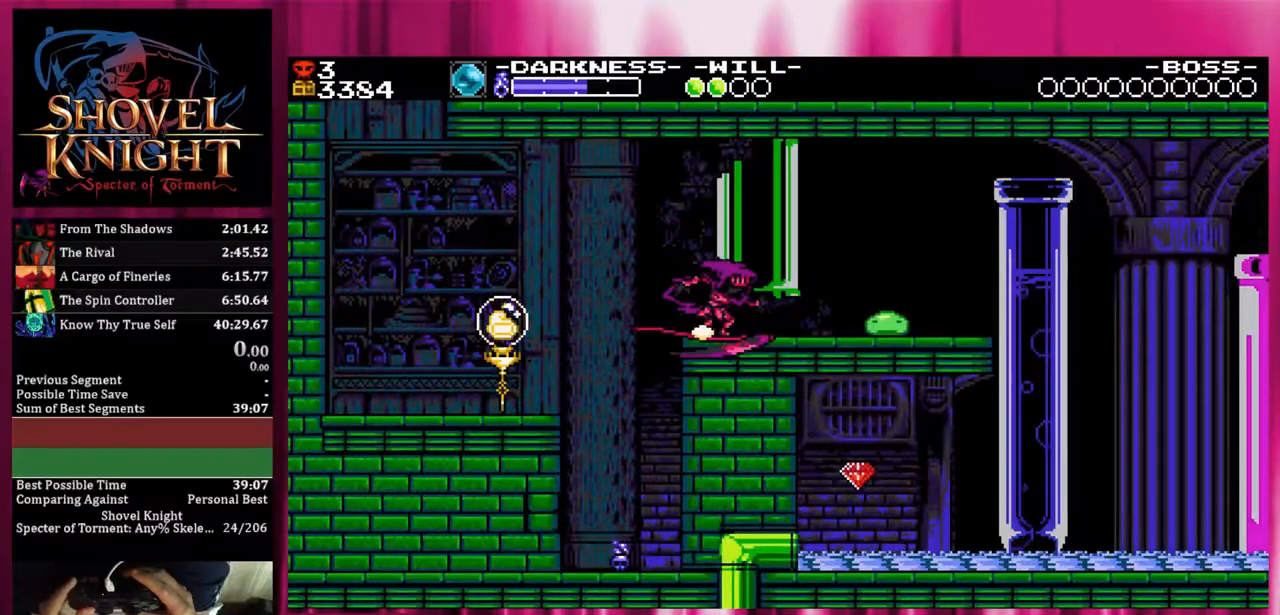
{"buttons": ["SQUARE", "DPAD_DOWN", "DPAD_RIGHT"], "events": [[333, "SQUARE", "down"]]}
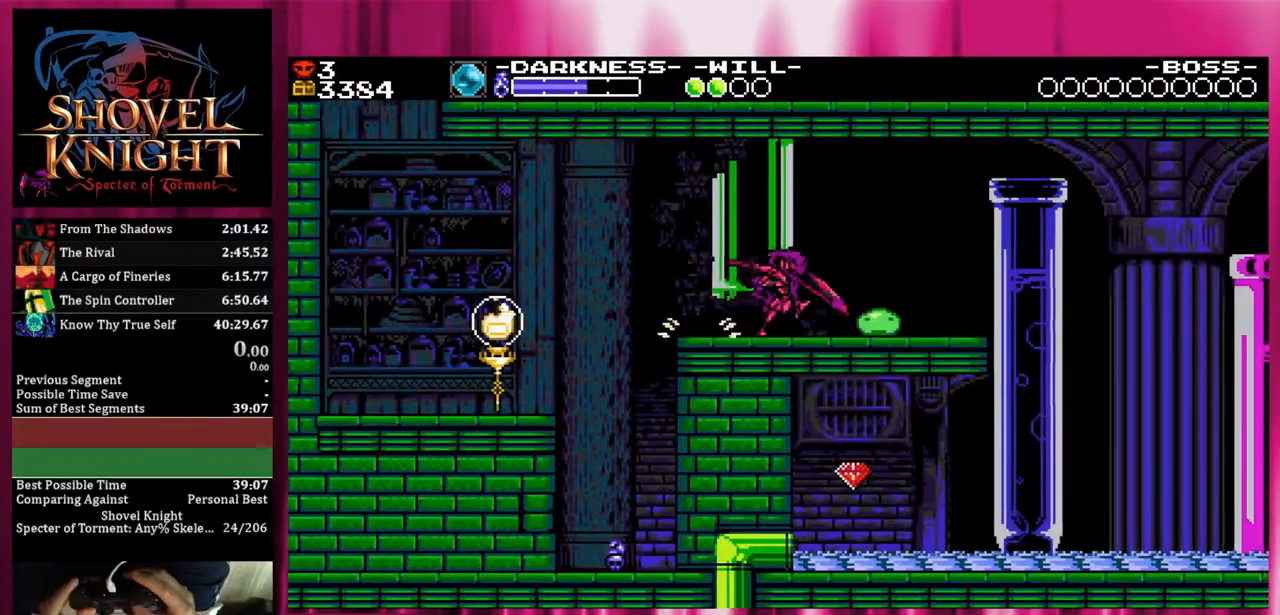
{"buttons": ["CROSS", "DPAD_RIGHT"], "events": [[167, "SQUARE", "up"], [367, "DPAD_DOWN", "up"], [500, "CROSS", "down"]]}
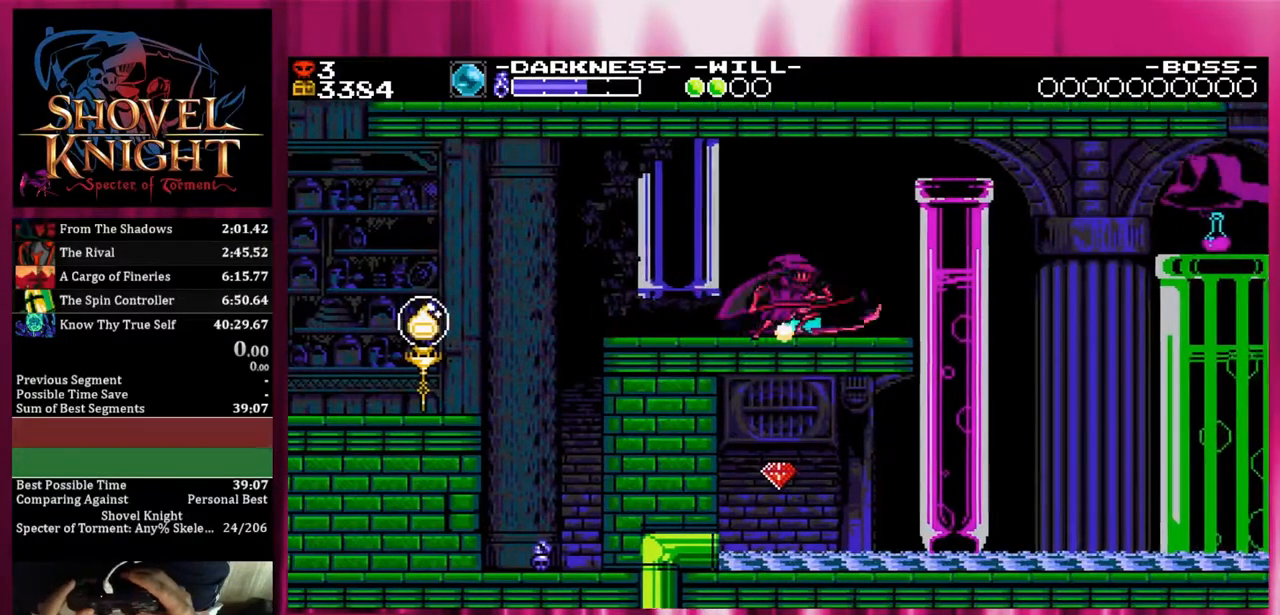
{"buttons": ["DPAD_RIGHT"], "events": [[333, "CROSS", "up"]]}
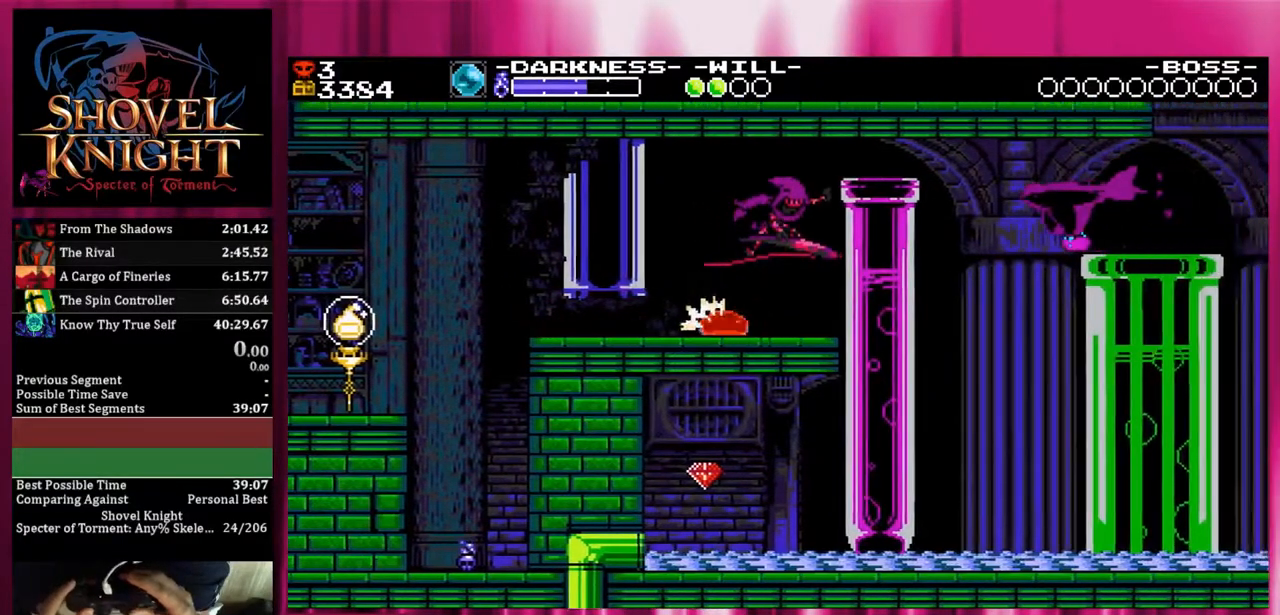
{"buttons": ["DPAD_RIGHT"], "events": []}
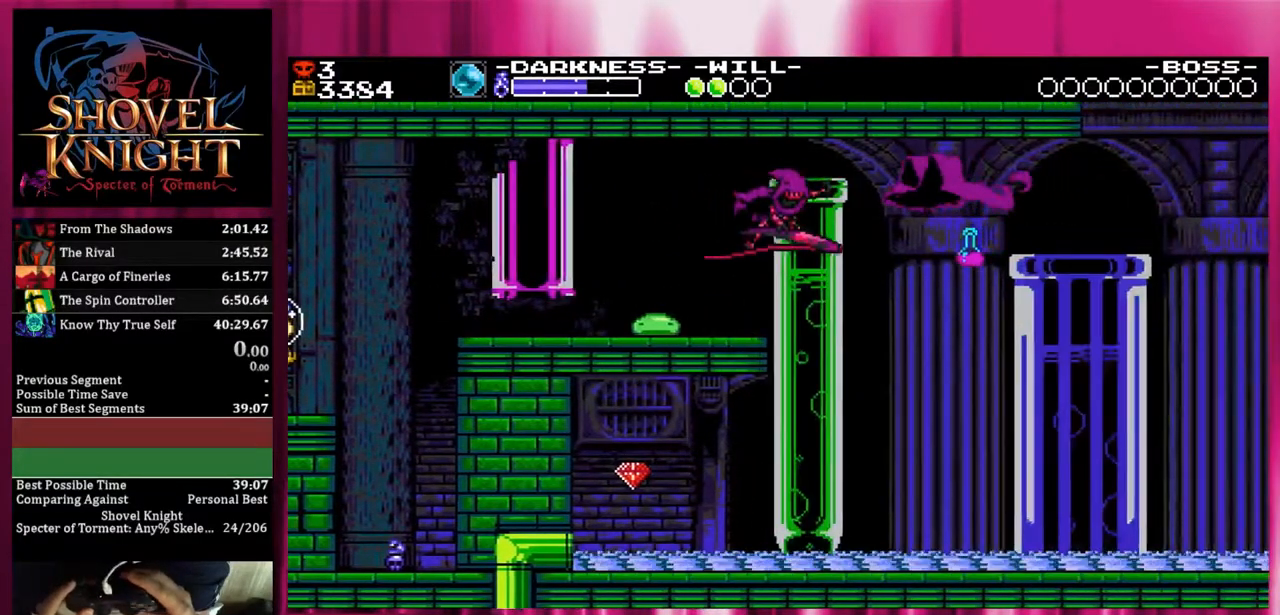
{"buttons": ["SQUARE", "DPAD_RIGHT"], "events": [[217, "SQUARE", "down"]]}
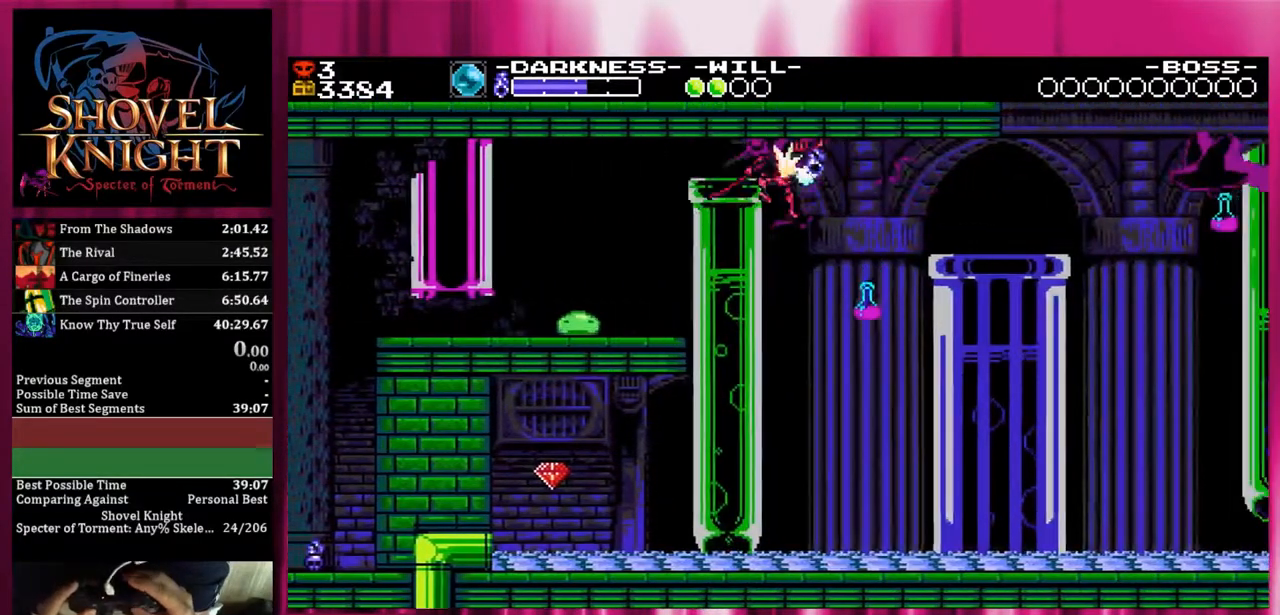
{"buttons": ["DPAD_RIGHT"], "events": [[167, "SQUARE", "up"]]}
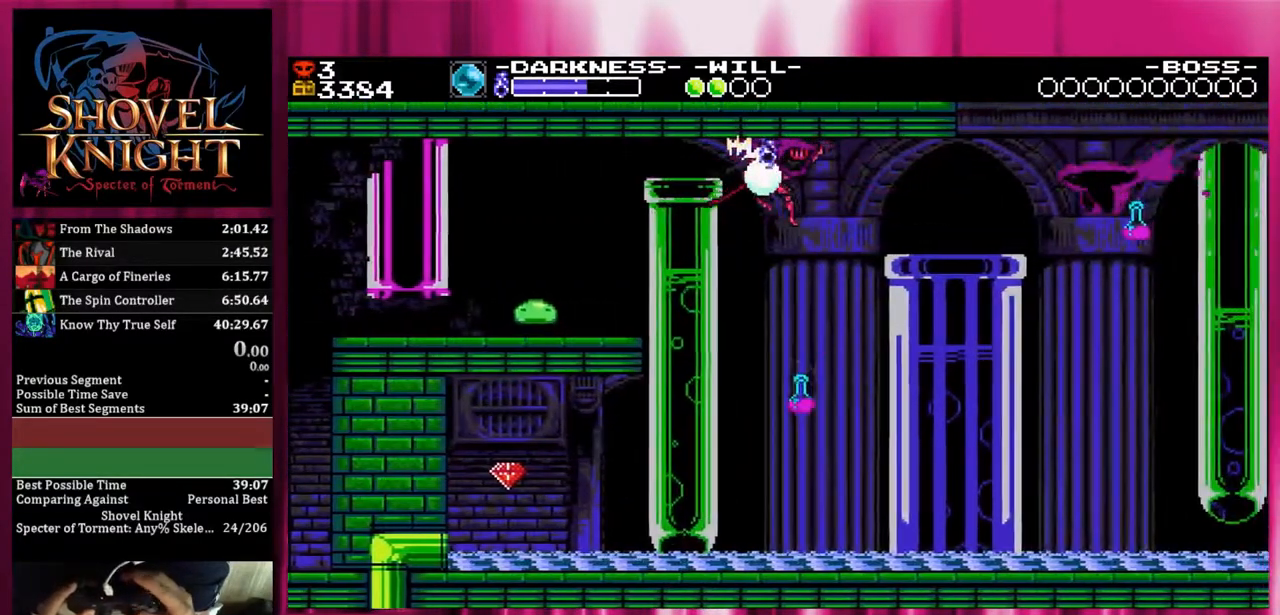
{"buttons": ["DPAD_RIGHT"], "events": []}
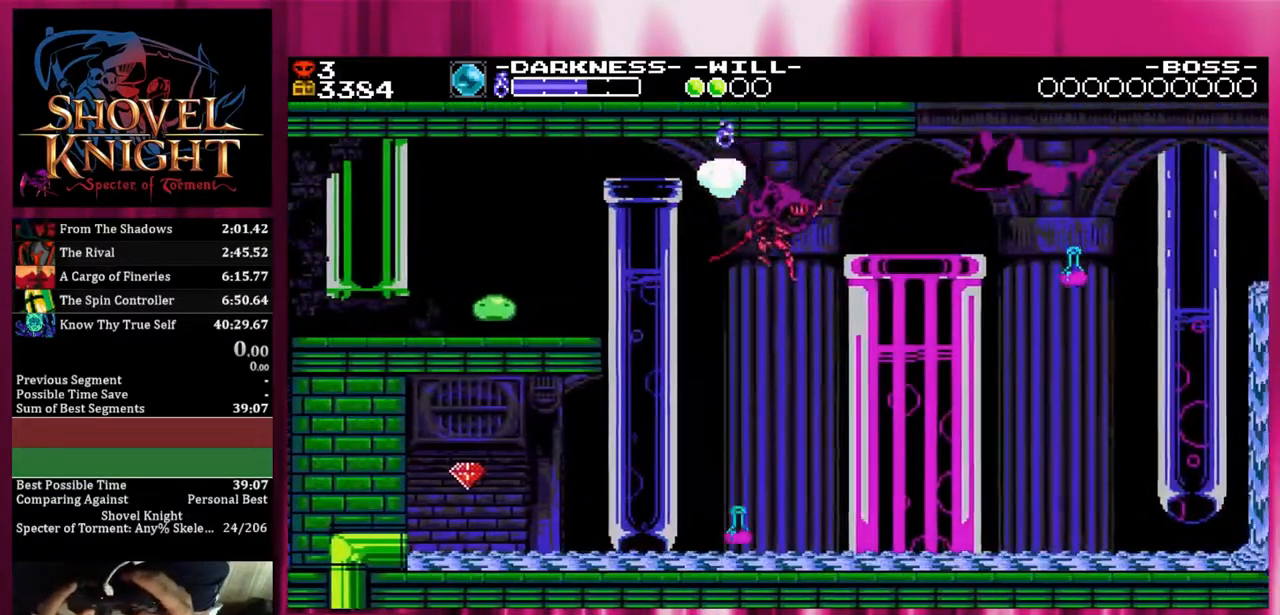
{"buttons": ["SQUARE", "DPAD_RIGHT"], "events": [[217, "SQUARE", "down"]]}
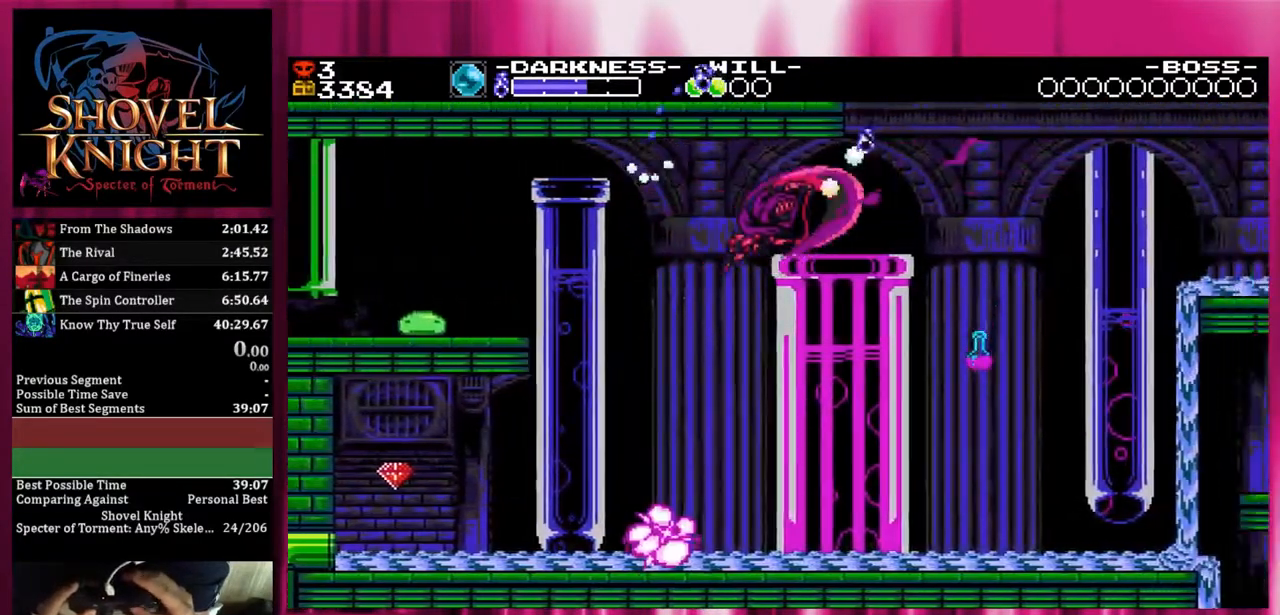
{"buttons": ["SQUARE", "DPAD_RIGHT"], "events": []}
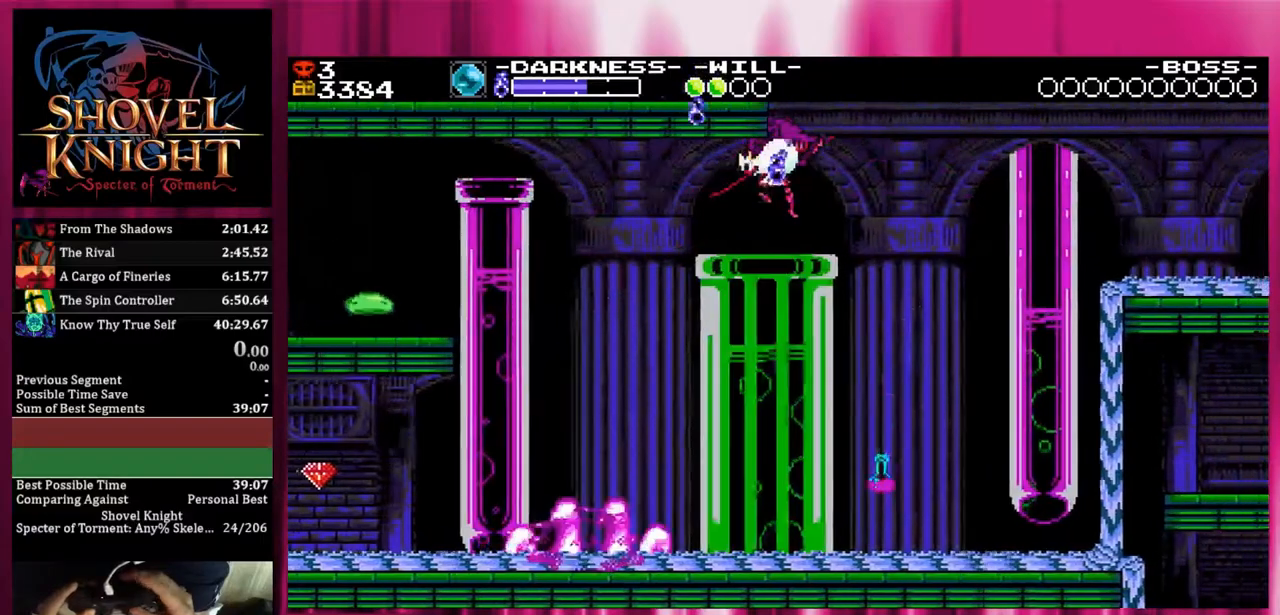
{"buttons": ["SQUARE", "DPAD_RIGHT"], "events": []}
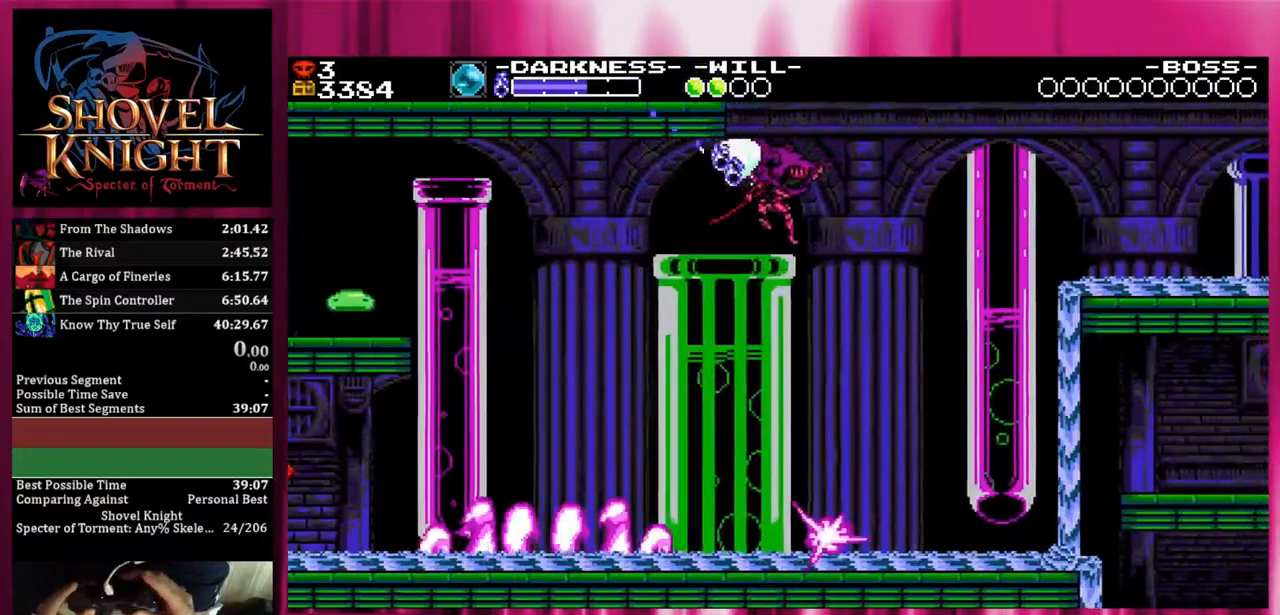
{"buttons": ["SQUARE", "DPAD_RIGHT"], "events": []}
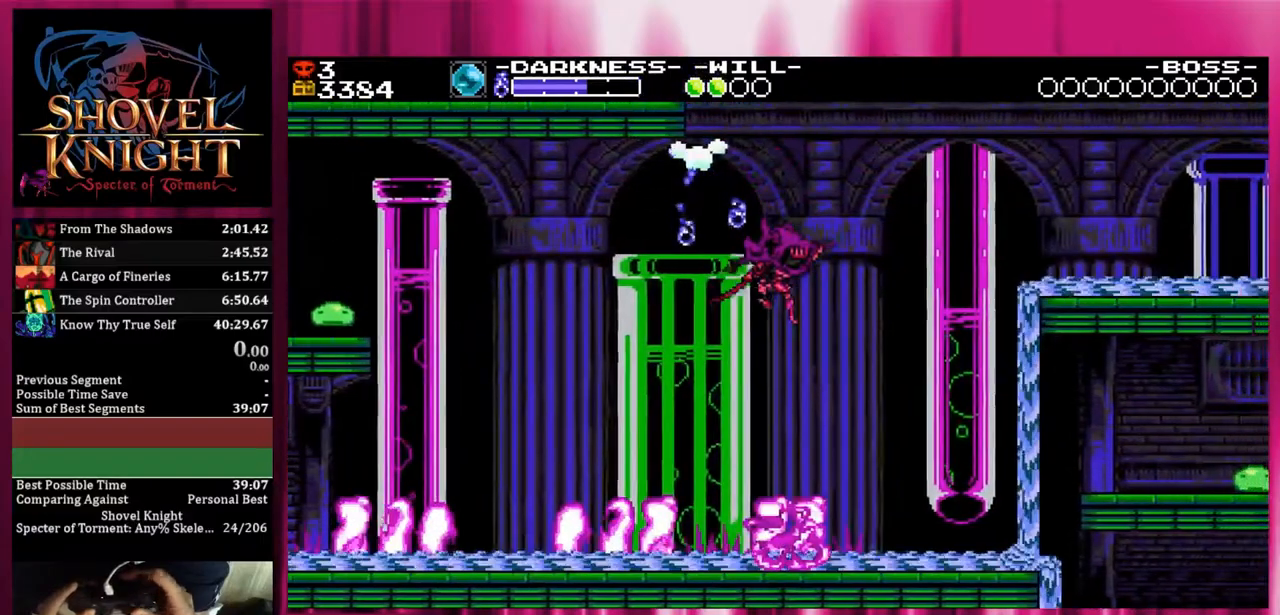
{"buttons": ["SQUARE", "DPAD_RIGHT"], "events": []}
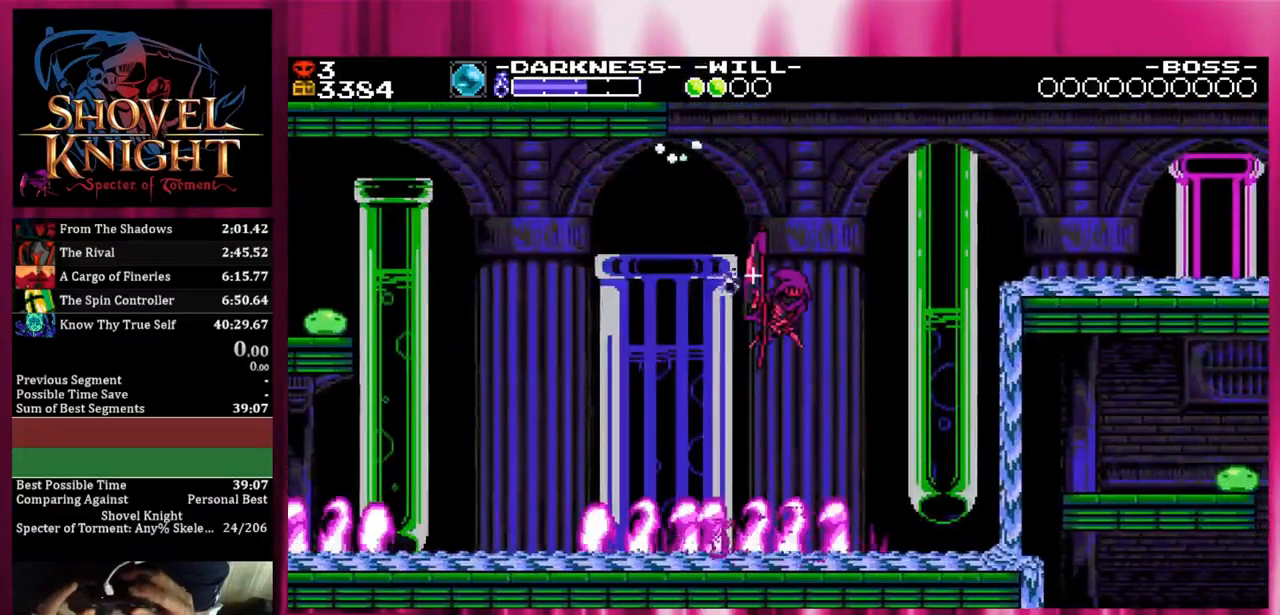
{"buttons": ["SQUARE", "DPAD_RIGHT"], "events": []}
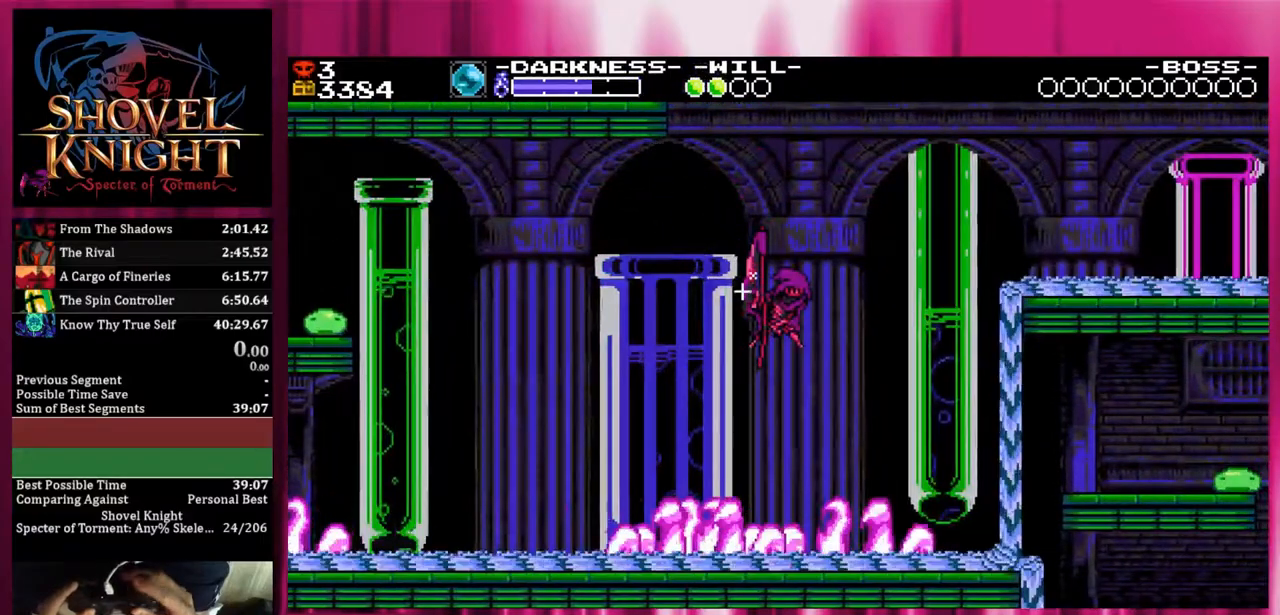
{"buttons": ["DPAD_RIGHT"], "events": [[417, "SQUARE", "up"]]}
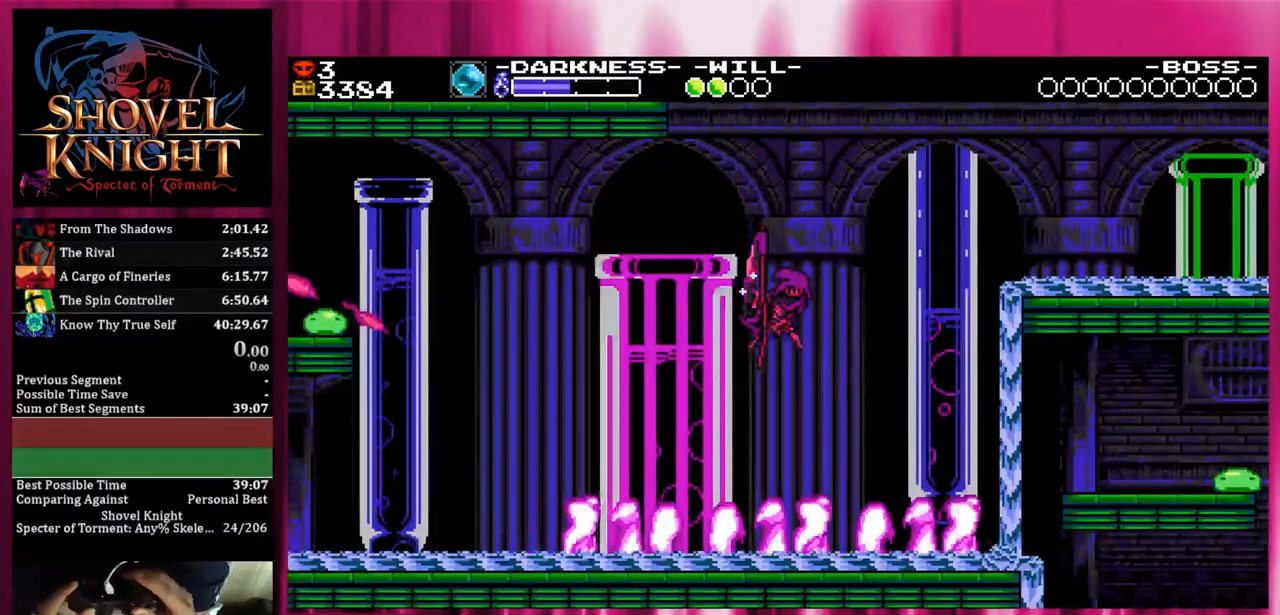
{"buttons": ["DPAD_RIGHT"], "events": []}
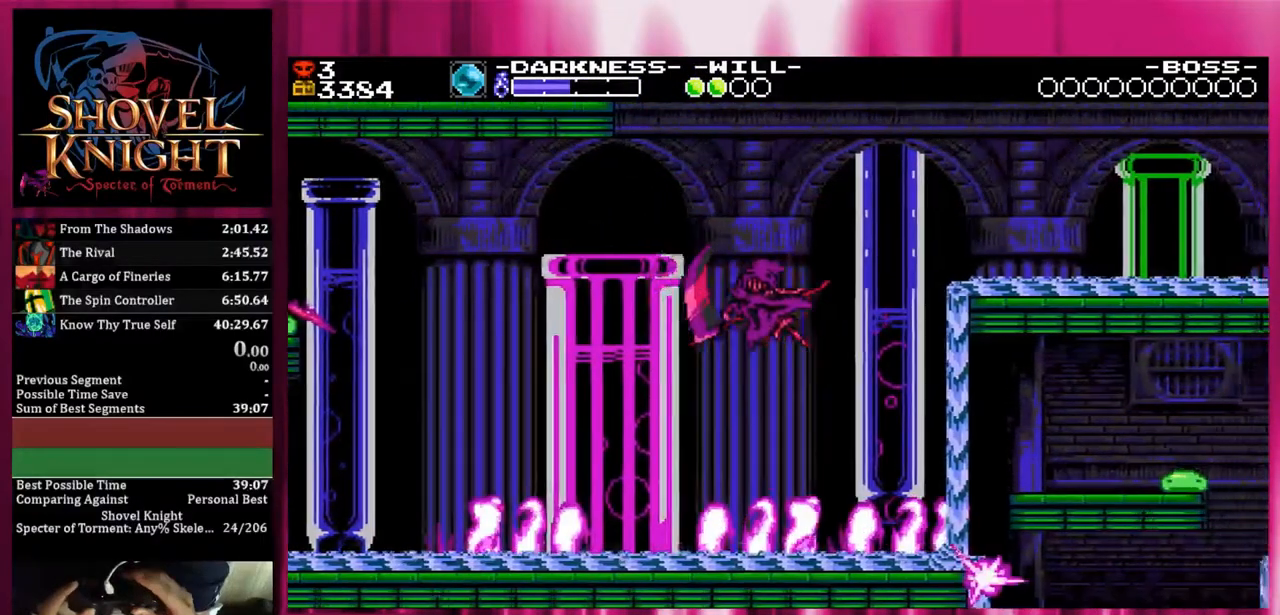
{"buttons": ["DPAD_RIGHT"], "events": []}
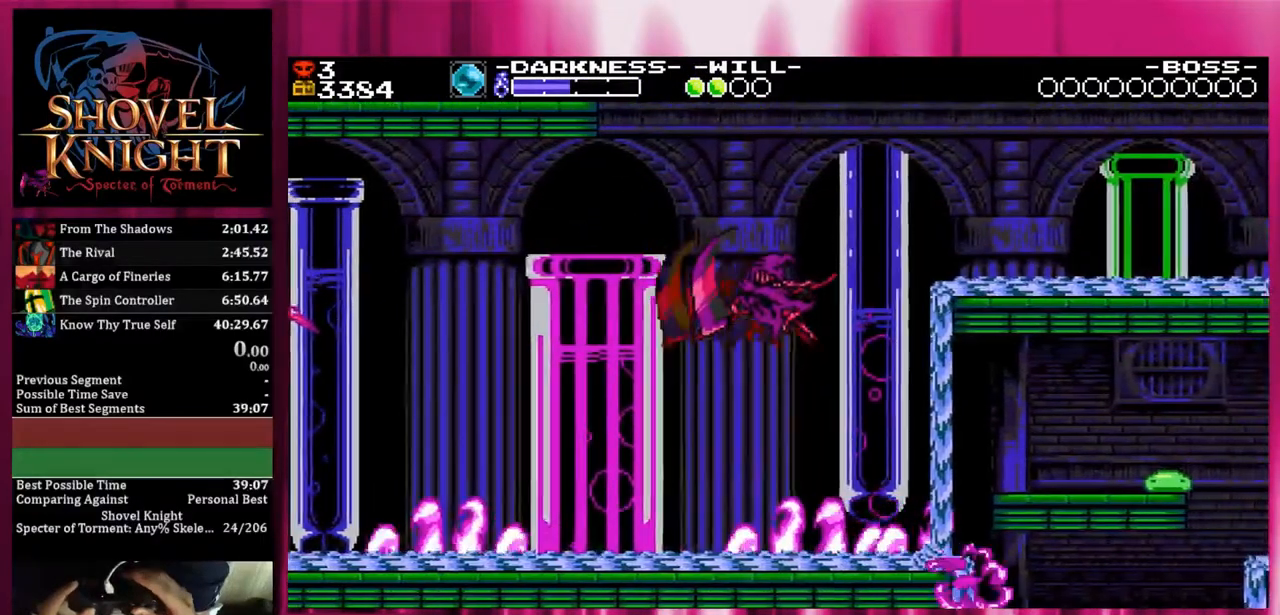
{"buttons": ["DPAD_RIGHT"], "events": []}
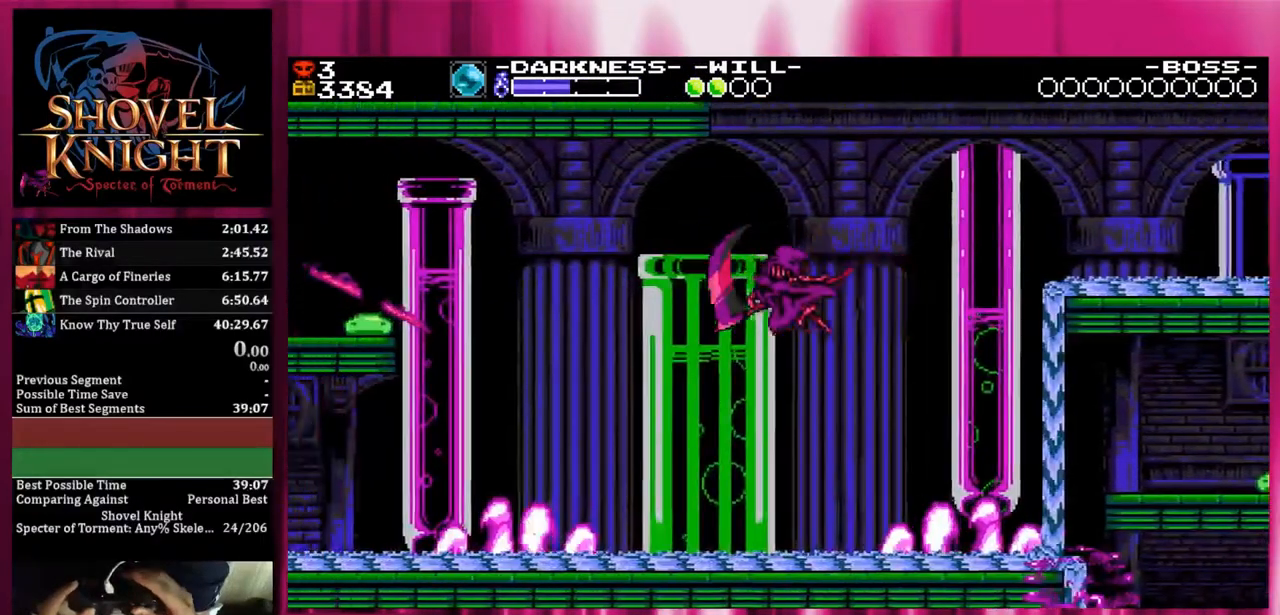
{"buttons": ["DPAD_RIGHT"], "events": []}
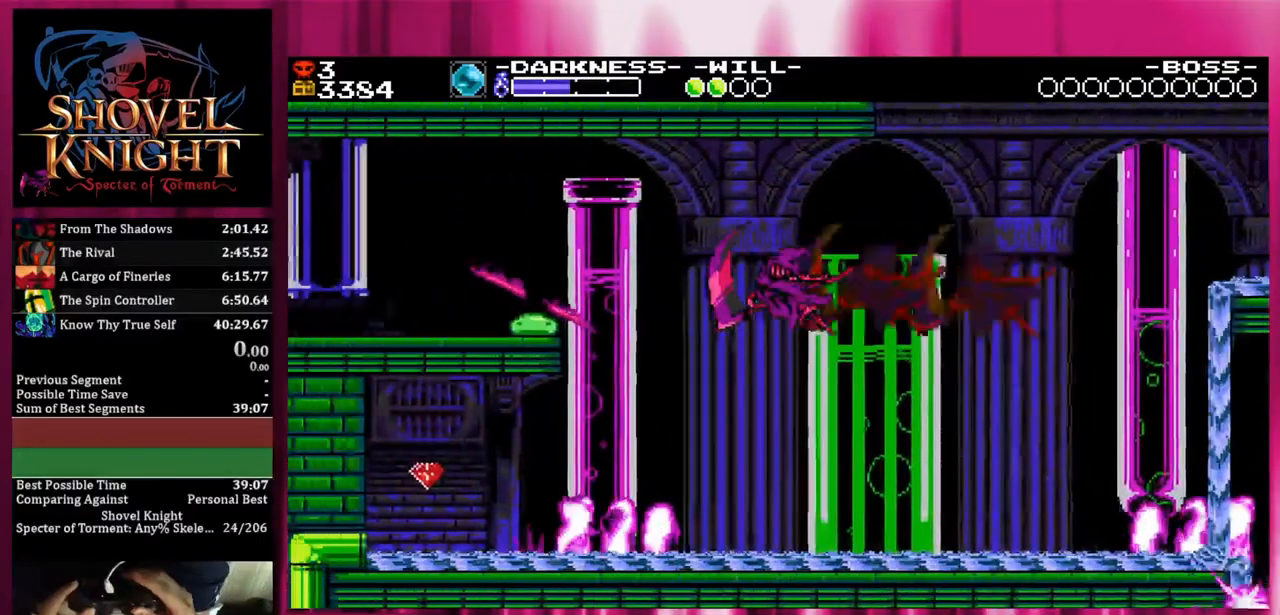
{"buttons": ["DPAD_RIGHT"], "events": []}
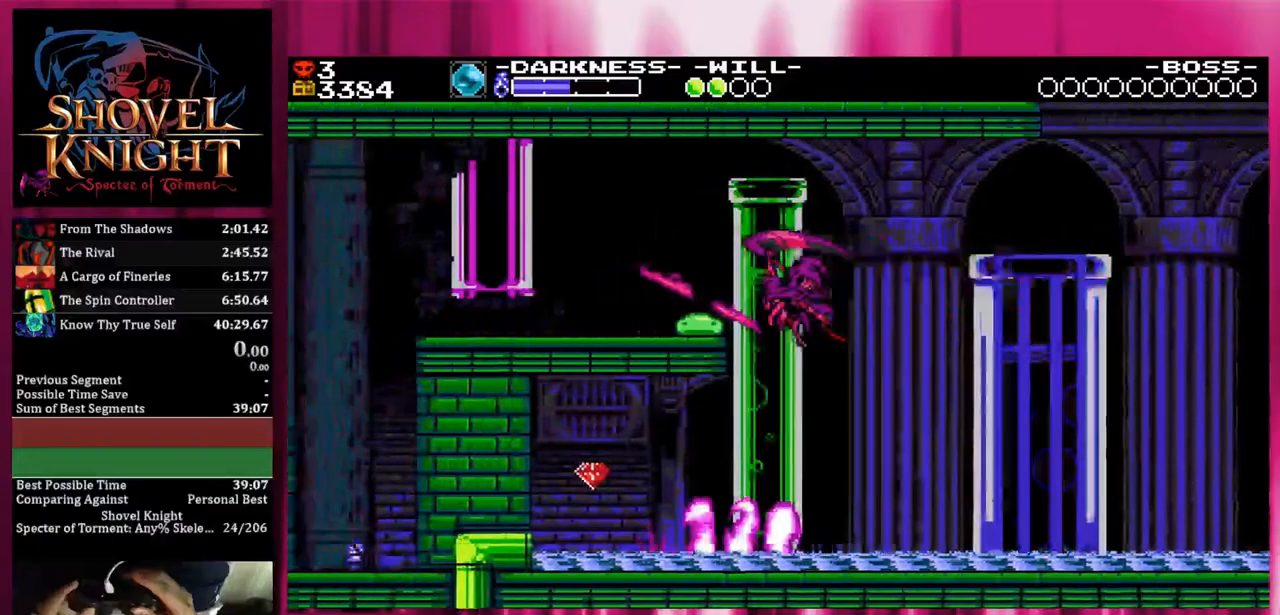
{"buttons": ["DPAD_RIGHT"], "events": []}
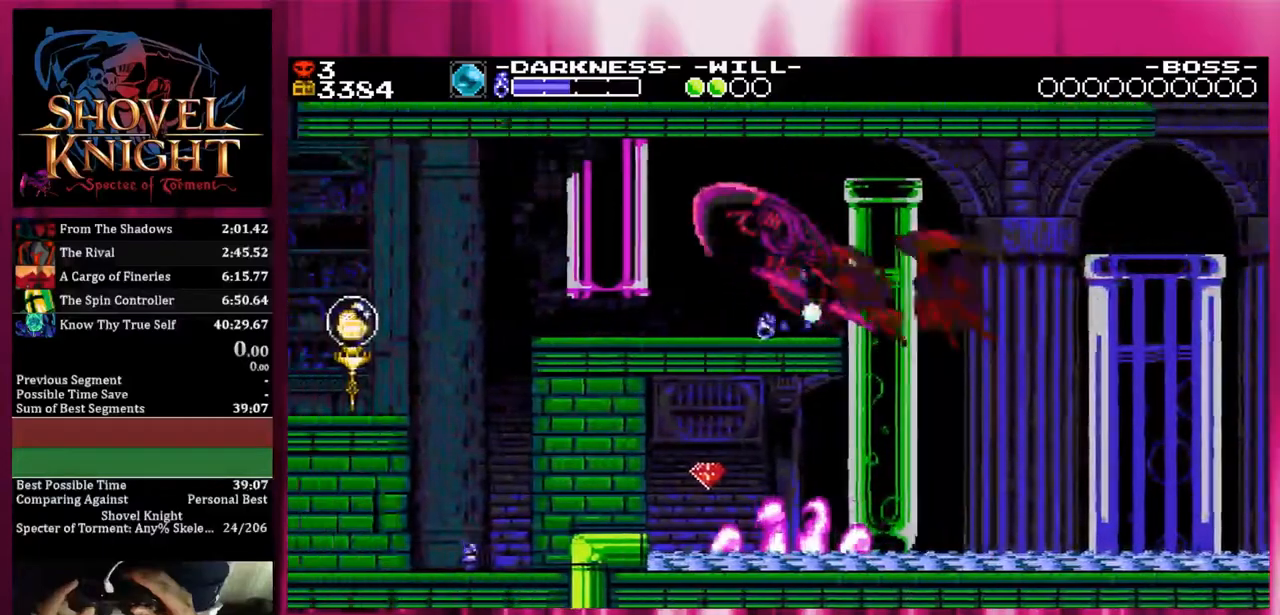
{"buttons": ["DPAD_RIGHT"], "events": []}